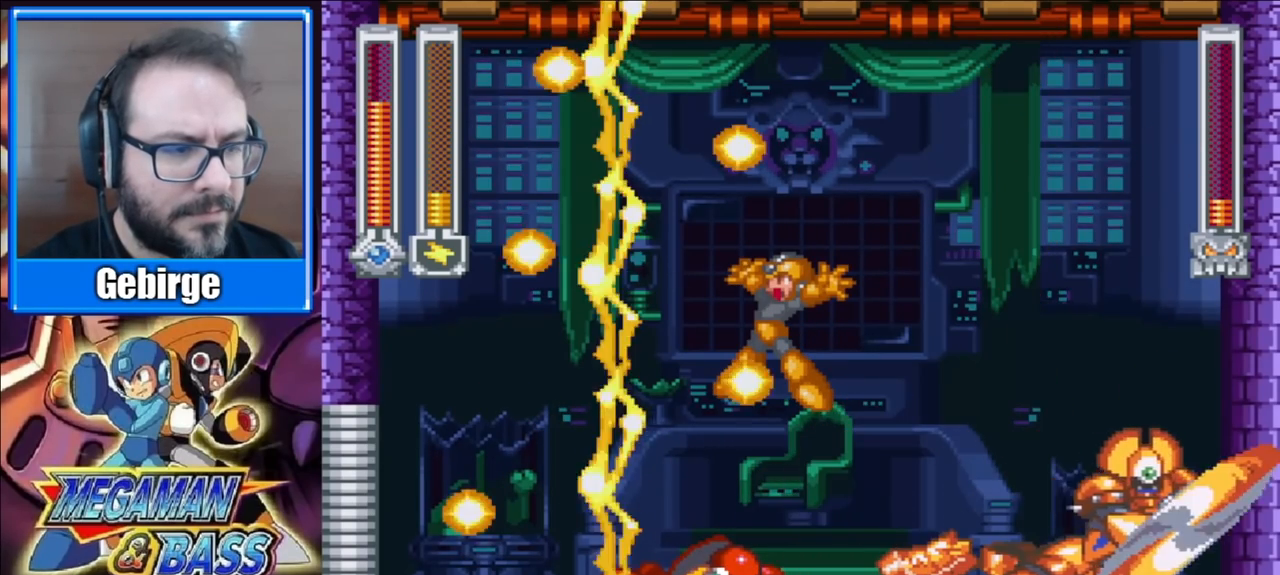
Gameplay with a controller (Xbox layout); each line is a JSON object with the inputs held at the frame after it. "events" lists button and stick changes between this image and that frame as [ms after this image, input, new state], when the widget could be followed in between. Not read: L1 L2 R1 R2 left_stick.
{"buttons": [], "right_stick": "center", "events": []}
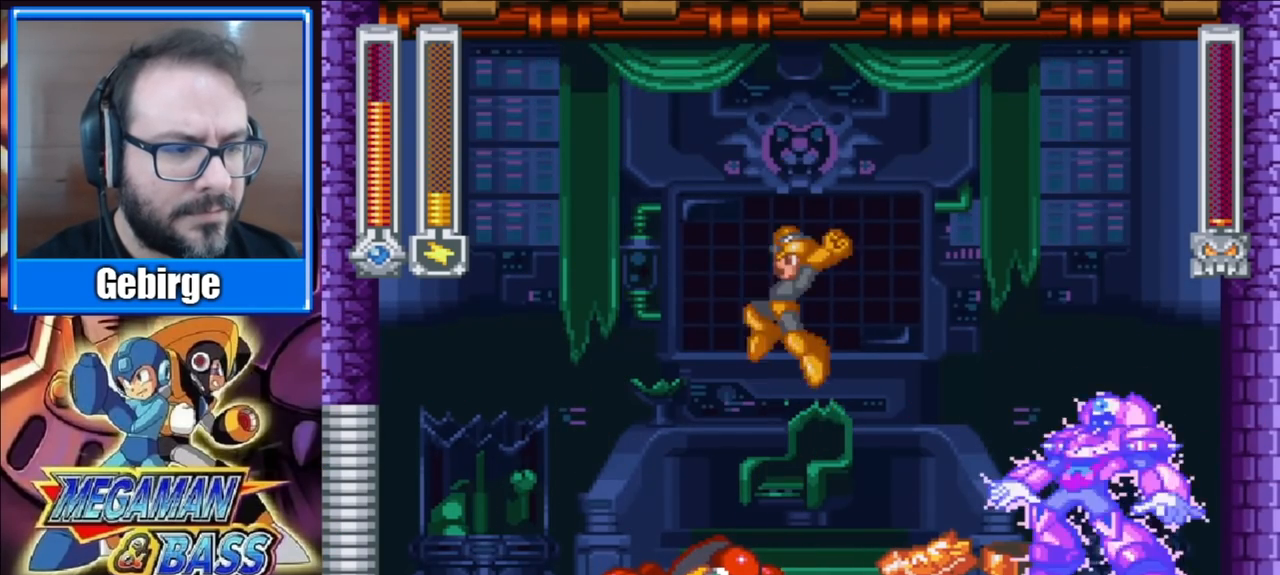
{"buttons": [], "right_stick": "center", "events": []}
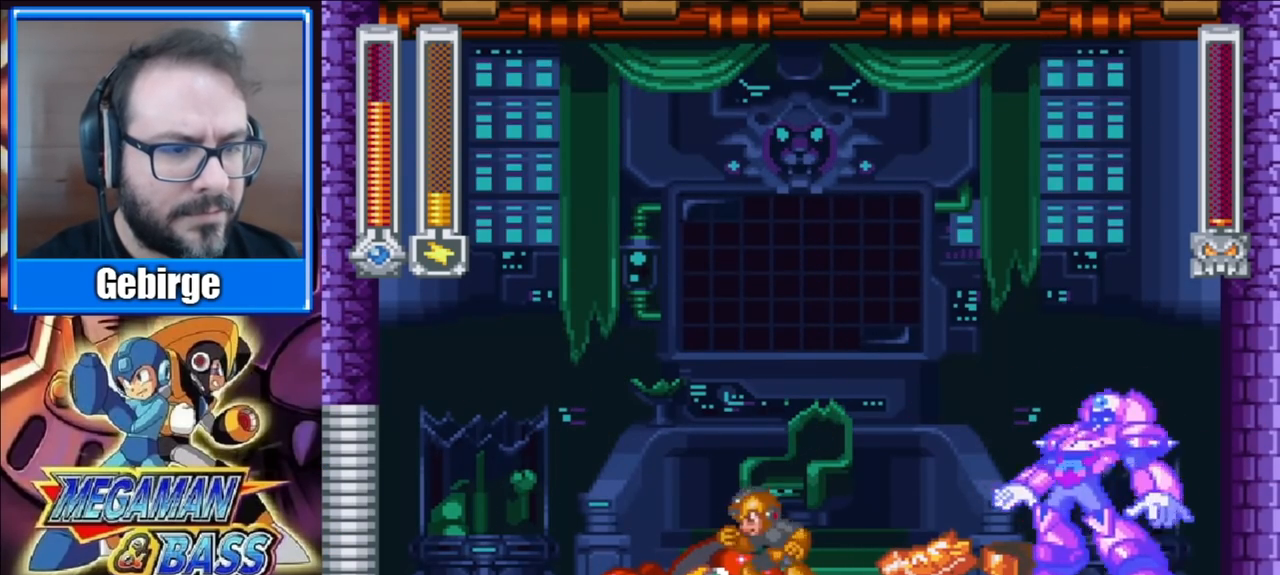
{"buttons": [], "right_stick": "center", "events": []}
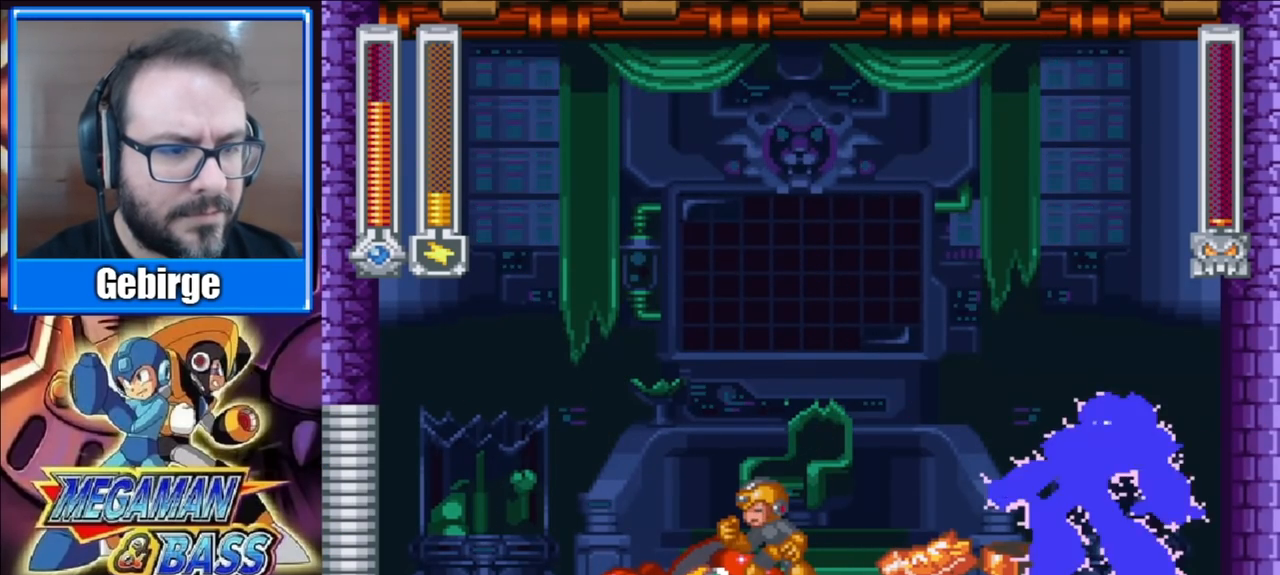
{"buttons": [], "right_stick": "center", "events": [[17, "A", "down"], [300, "X", "down"], [500, "A", "up"], [500, "X", "up"]]}
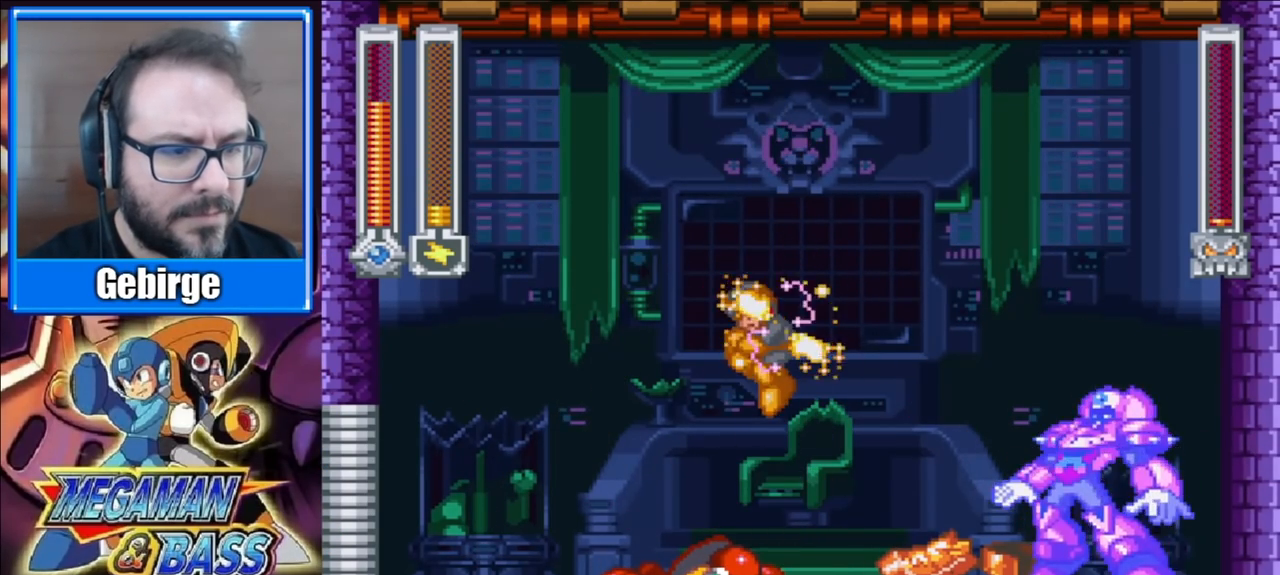
{"buttons": [], "right_stick": "center", "events": []}
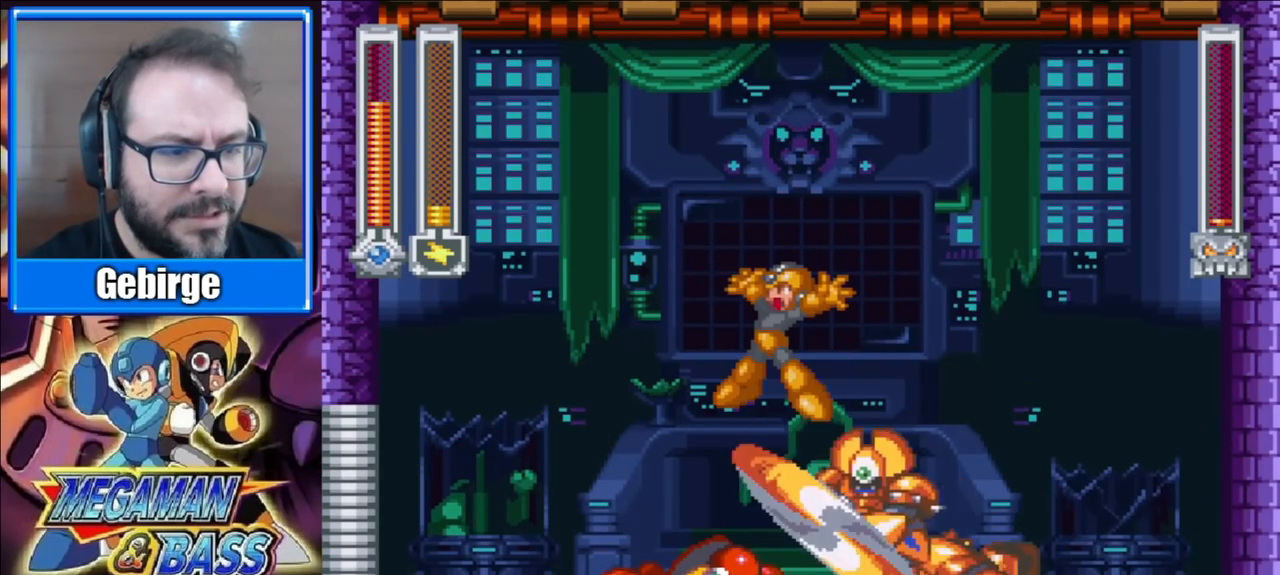
{"buttons": [], "right_stick": "center", "events": []}
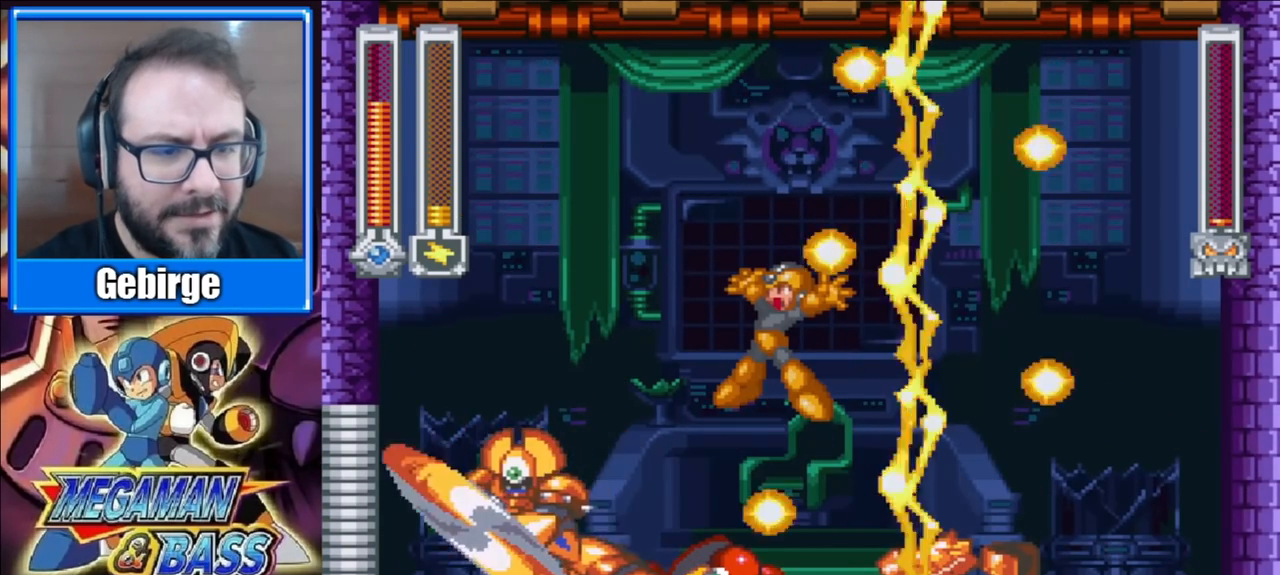
{"buttons": [], "right_stick": "center", "events": []}
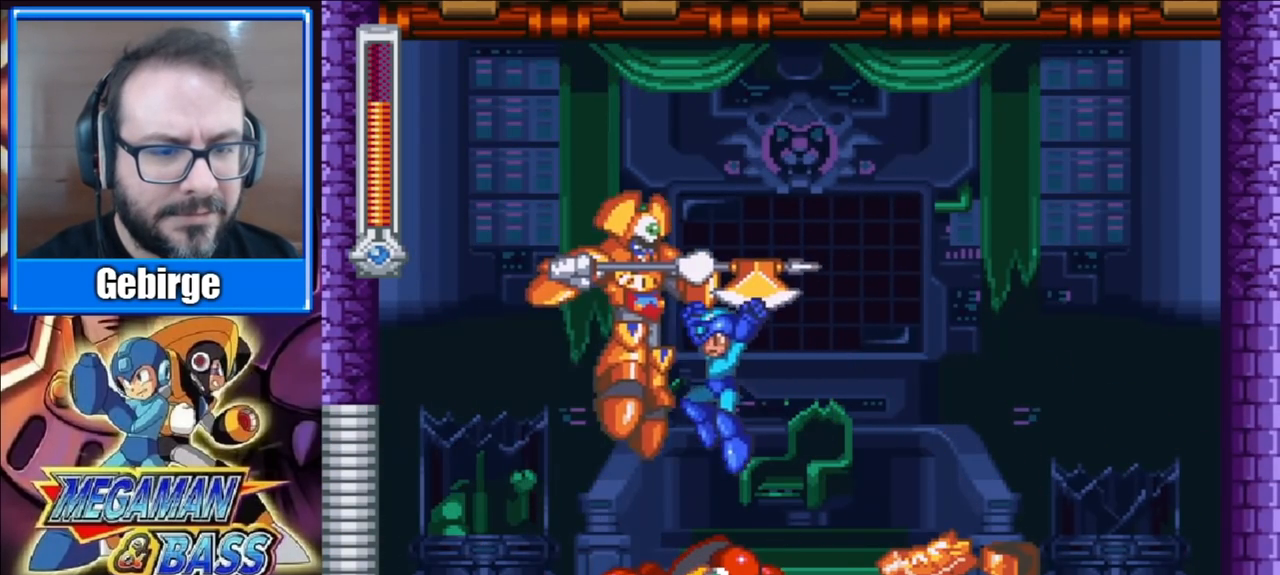
{"buttons": [], "right_stick": "center", "events": []}
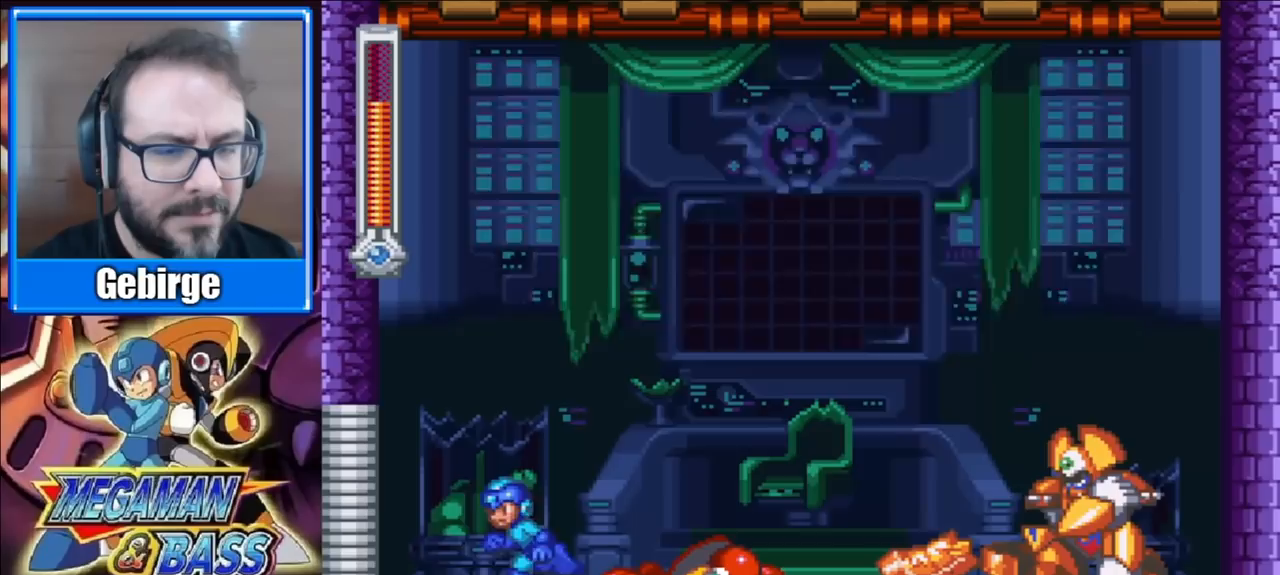
{"buttons": [], "right_stick": "center", "events": []}
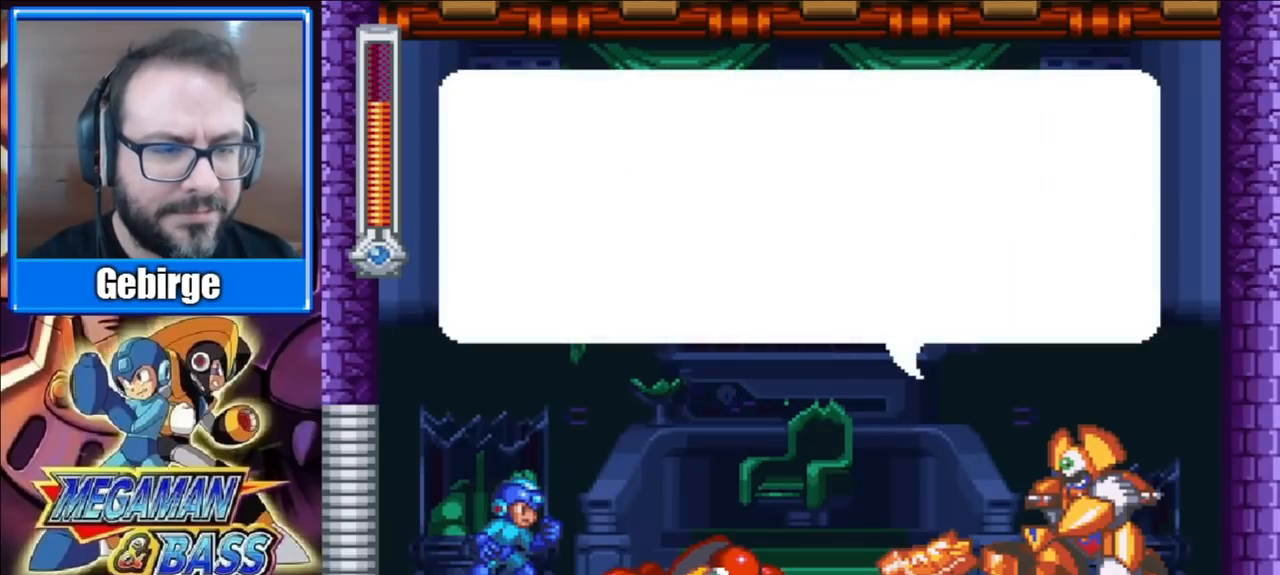
{"buttons": ["START"], "right_stick": "center", "events": [[50, "START", "down"], [250, "START", "up"], [317, "START", "down"], [433, "START", "up"], [500, "START", "down"]]}
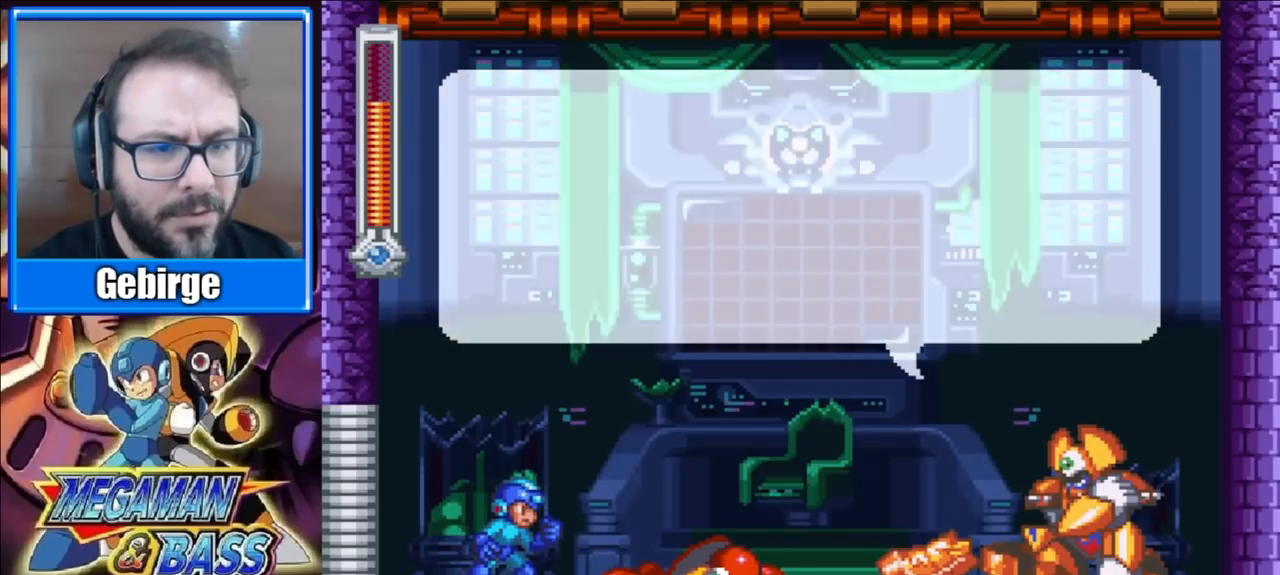
{"buttons": ["START"], "right_stick": "center", "events": [[117, "START", "up"], [167, "START", "down"], [317, "START", "up"], [383, "START", "down"]]}
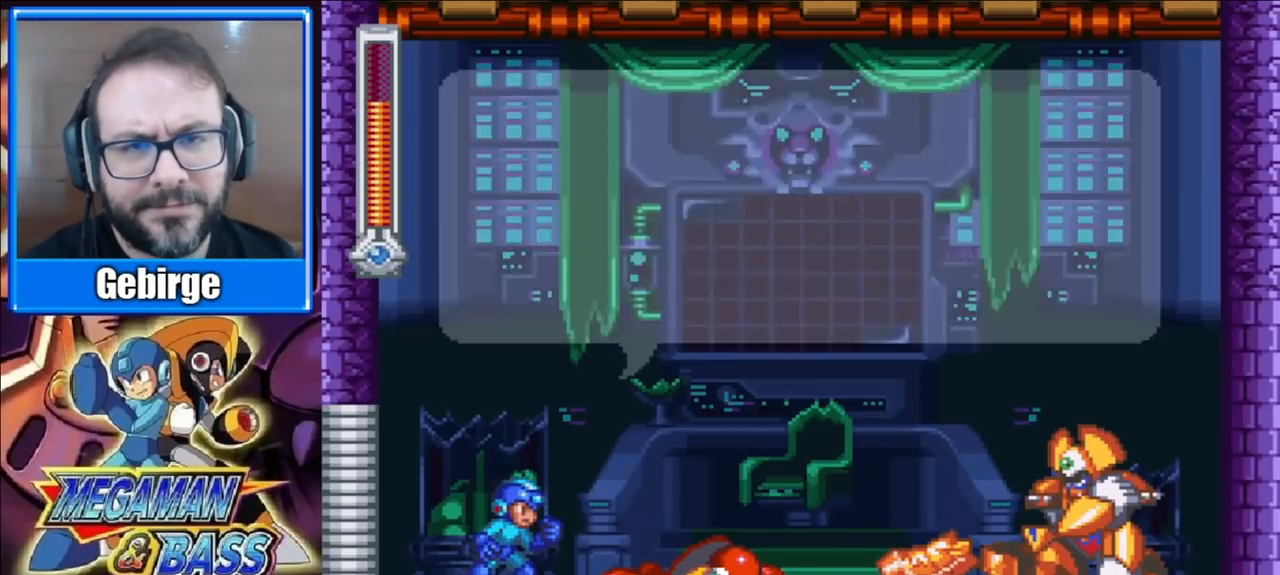
{"buttons": [], "right_stick": "center", "events": [[17, "START", "up"], [100, "START", "down"], [250, "START", "up"], [317, "START", "down"], [450, "START", "up"]]}
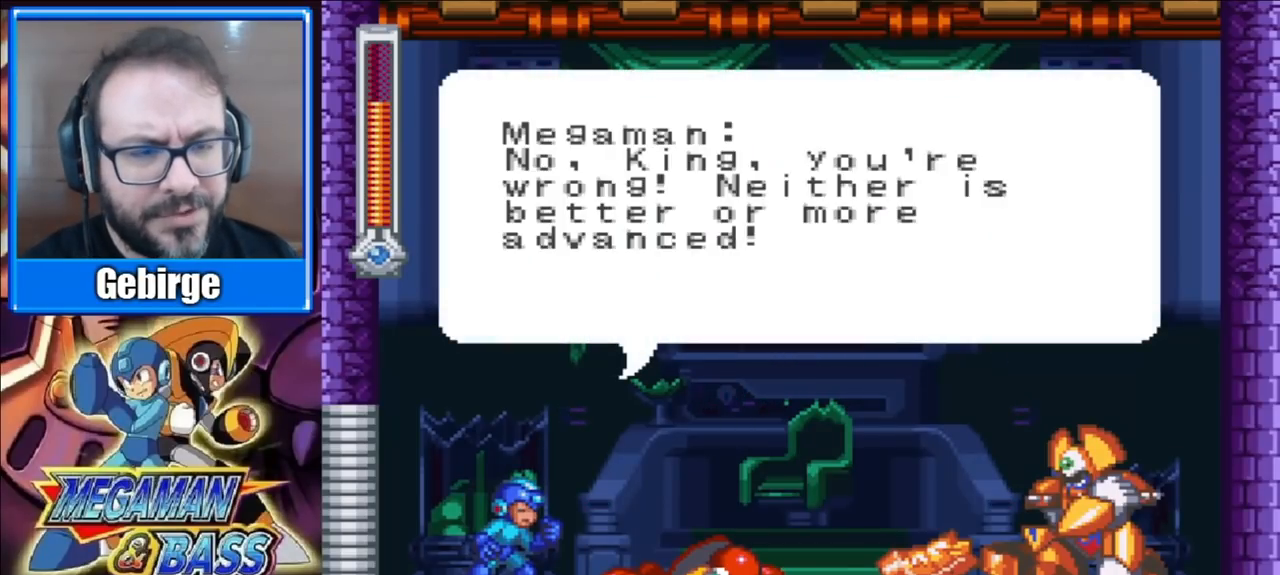
{"buttons": ["START"], "right_stick": "center", "events": [[17, "START", "down"], [150, "START", "up"], [217, "START", "down"], [350, "START", "up"], [417, "START", "down"]]}
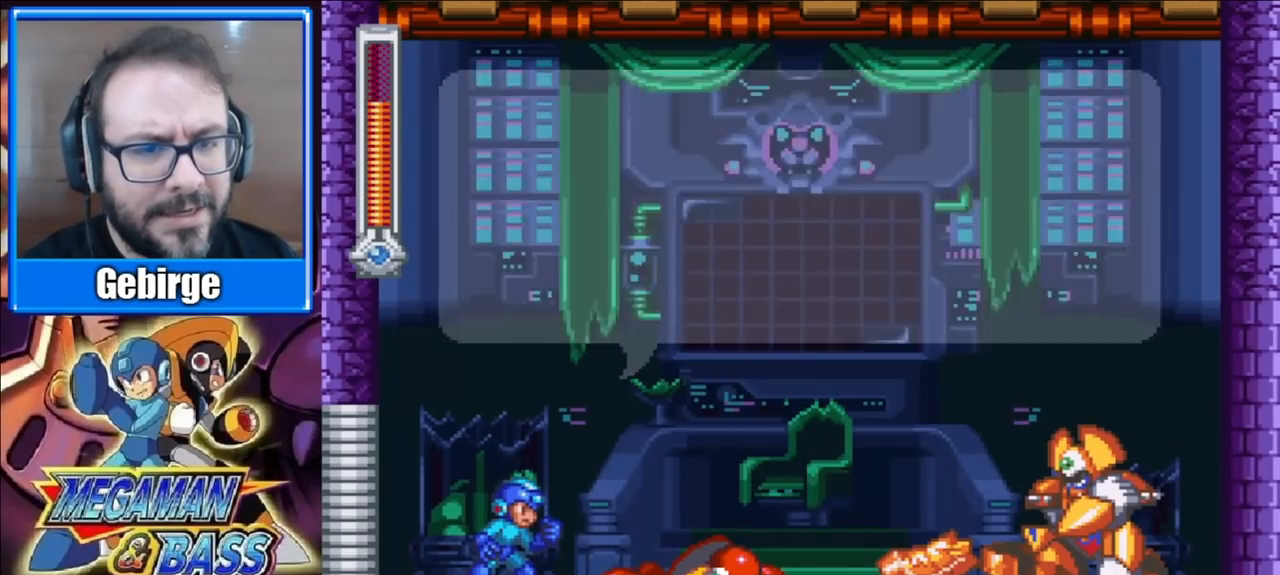
{"buttons": [], "right_stick": "center", "events": [[50, "START", "up"], [133, "START", "down"], [267, "START", "up"], [350, "START", "down"], [483, "START", "up"]]}
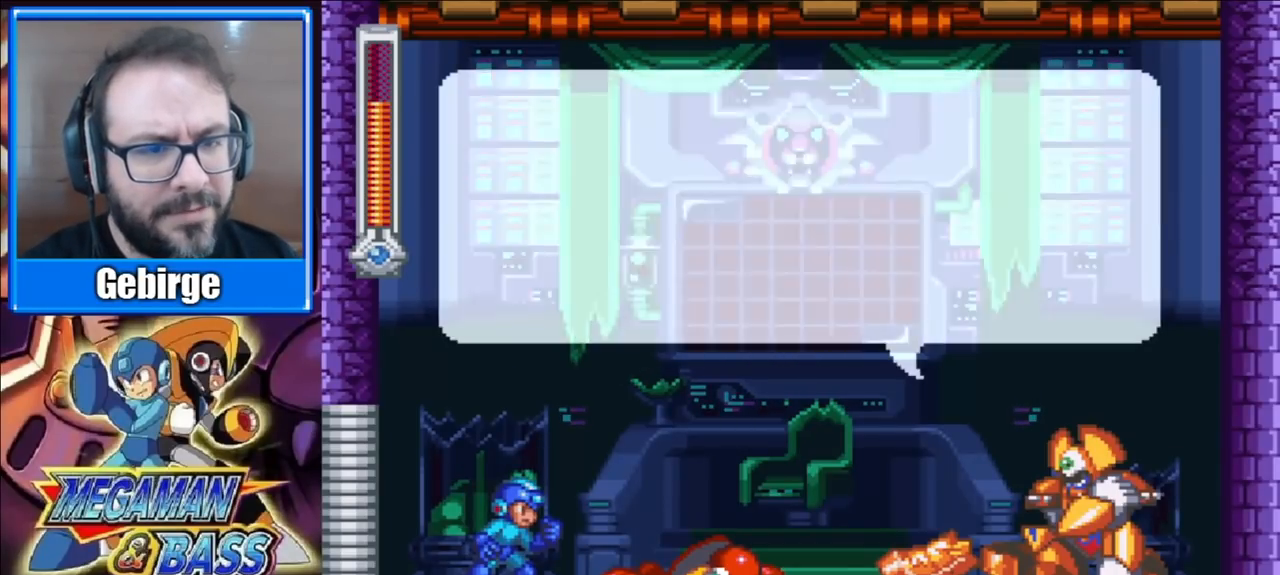
{"buttons": ["START"], "right_stick": "center", "events": [[67, "START", "down"], [200, "START", "up"], [283, "START", "down"], [433, "START", "up"], [500, "START", "down"]]}
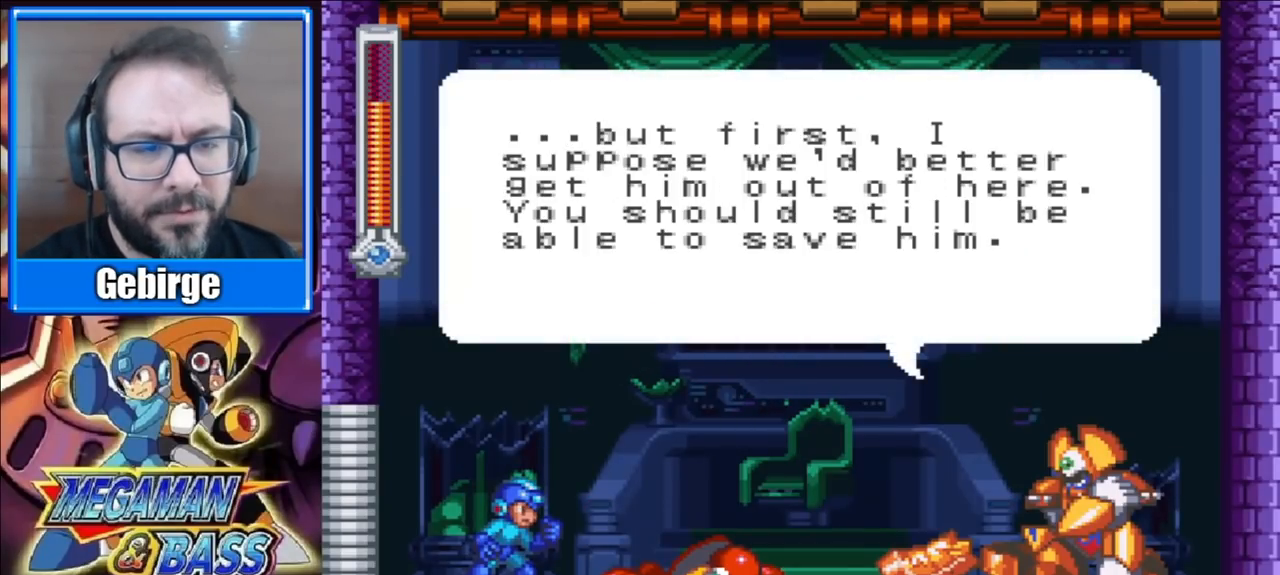
{"buttons": ["START"], "right_stick": "center", "events": [[150, "START", "up"], [200, "START", "down"], [333, "START", "up"], [400, "START", "down"]]}
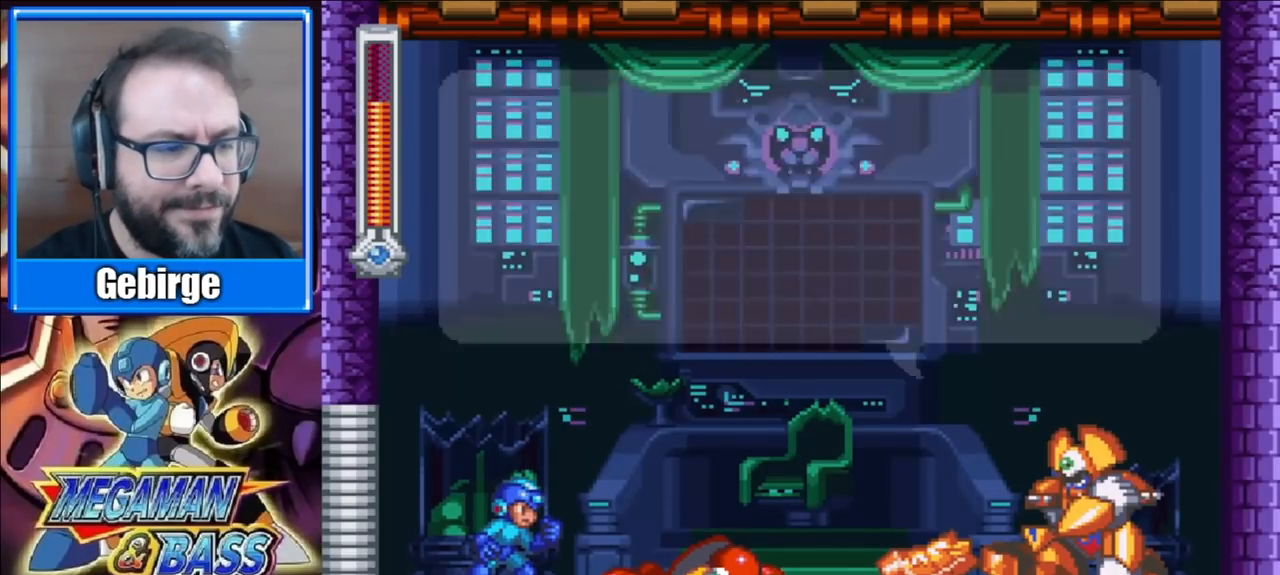
{"buttons": [], "right_stick": "center", "events": [[33, "START", "up"], [117, "START", "down"], [267, "START", "up"], [350, "START", "down"], [483, "START", "up"]]}
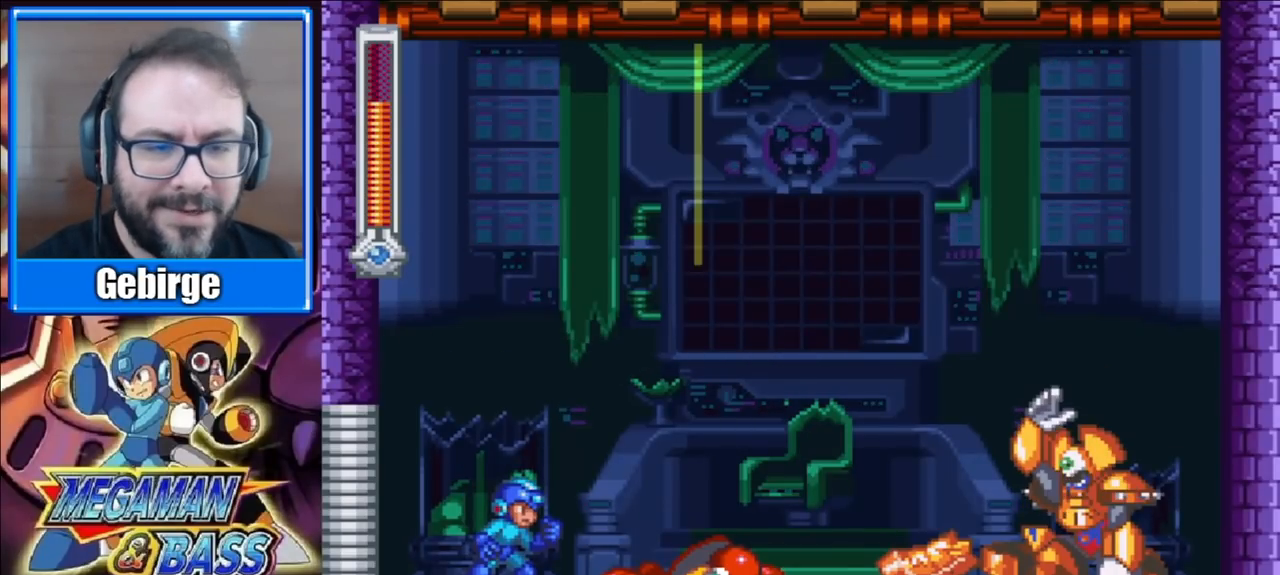
{"buttons": [], "right_stick": "center", "events": [[67, "START", "down"], [200, "START", "up"]]}
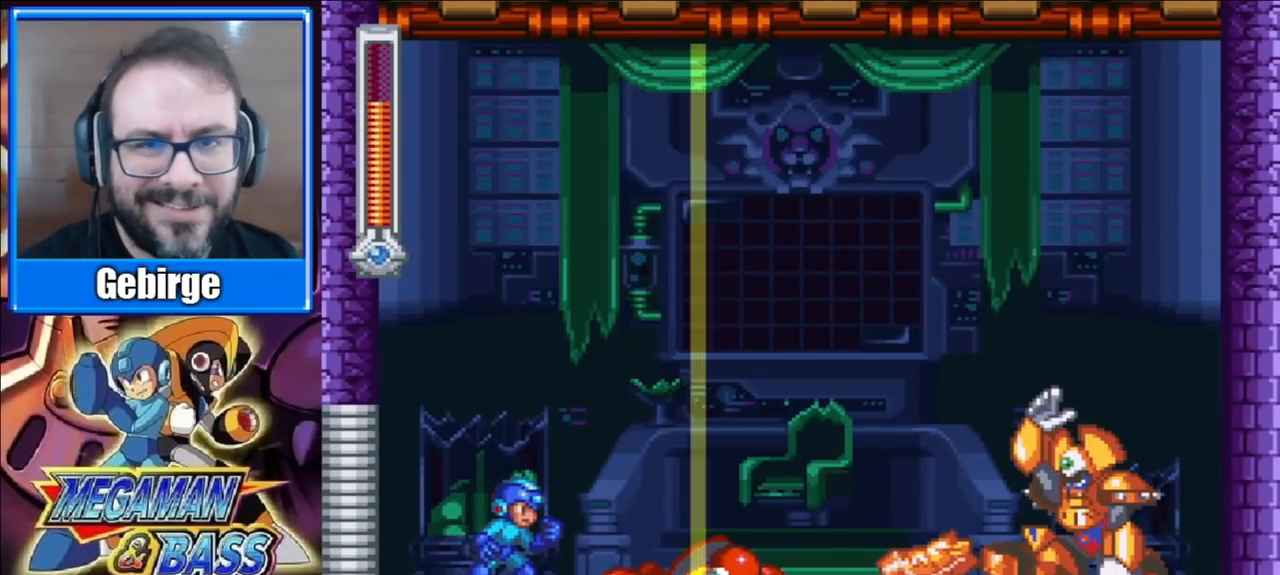
{"buttons": [], "right_stick": "center", "events": []}
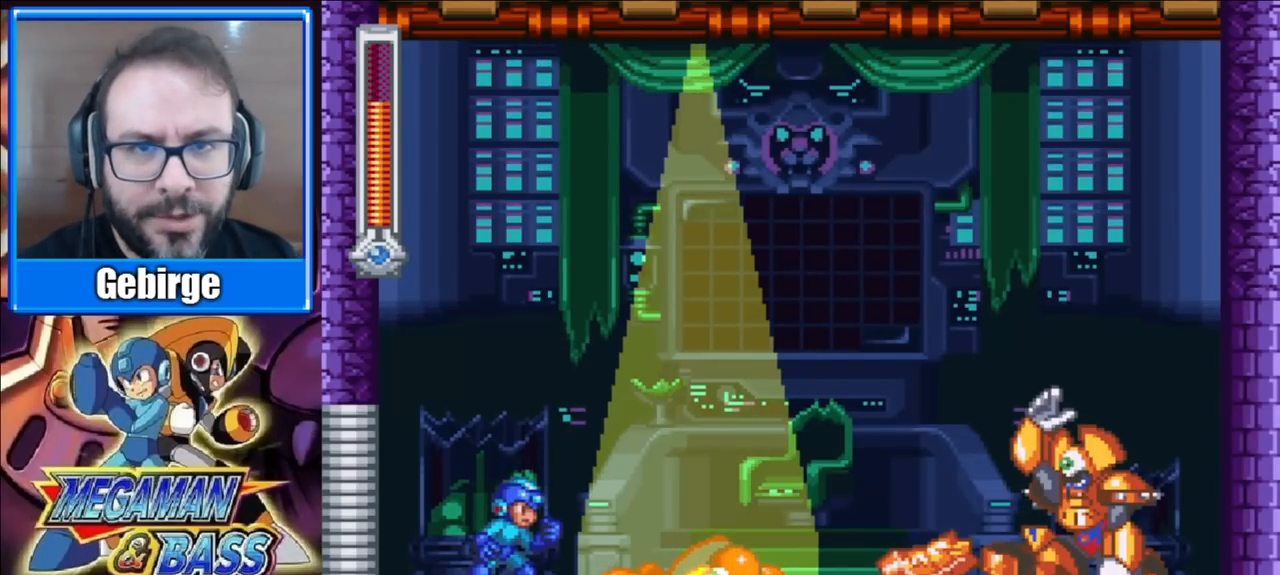
{"buttons": [], "right_stick": "center", "events": []}
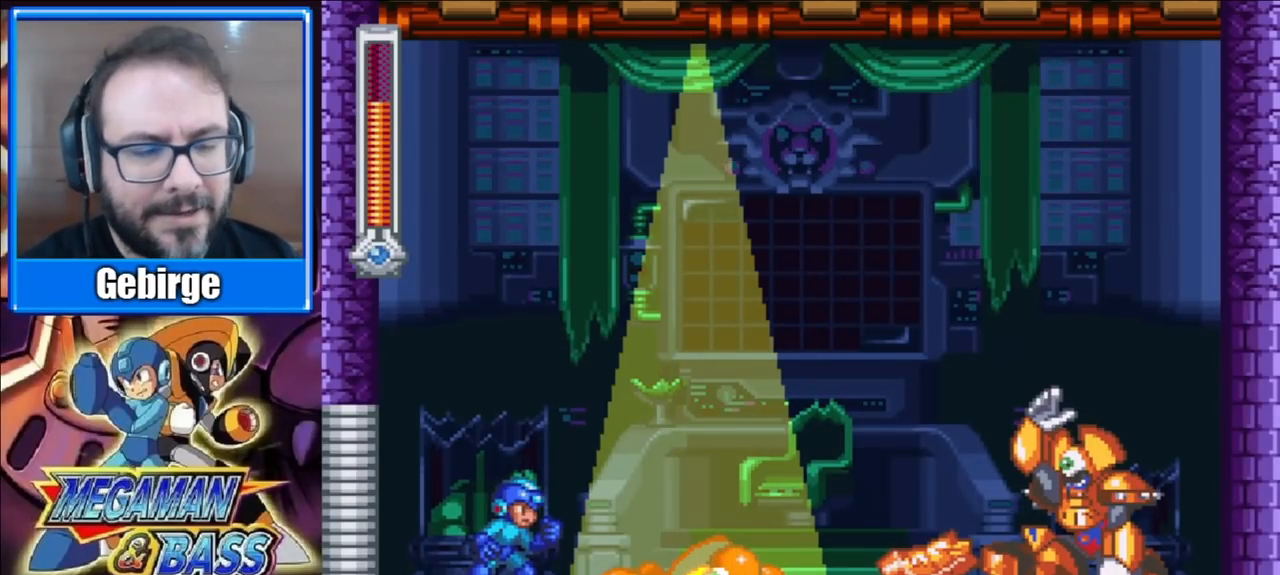
{"buttons": [], "right_stick": "center", "events": []}
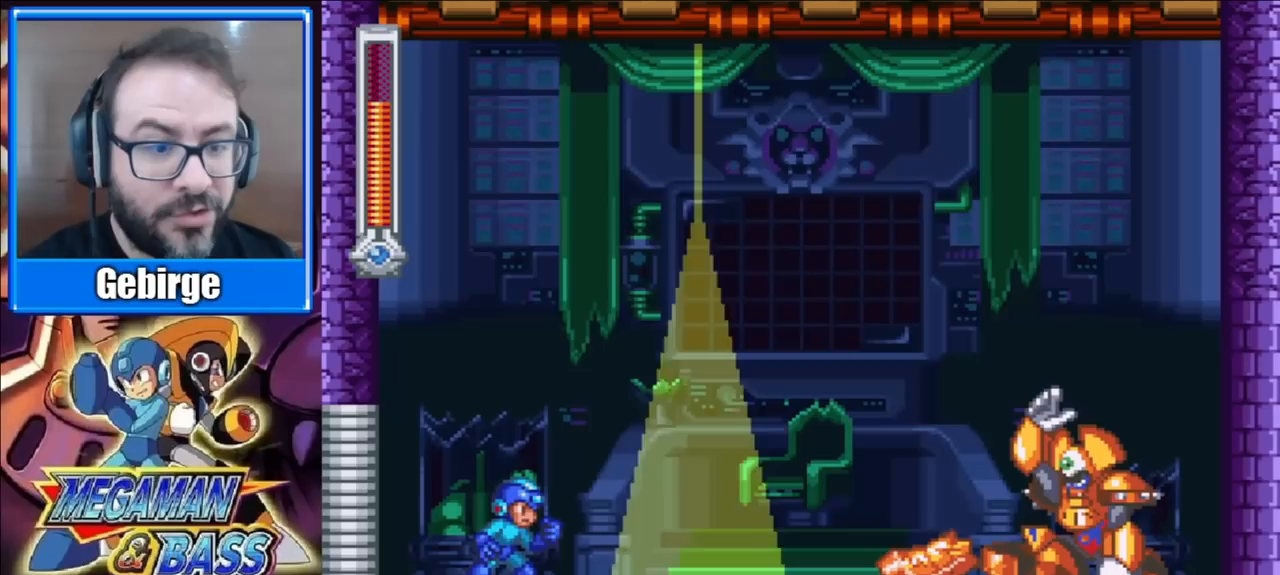
{"buttons": [], "right_stick": "center", "events": []}
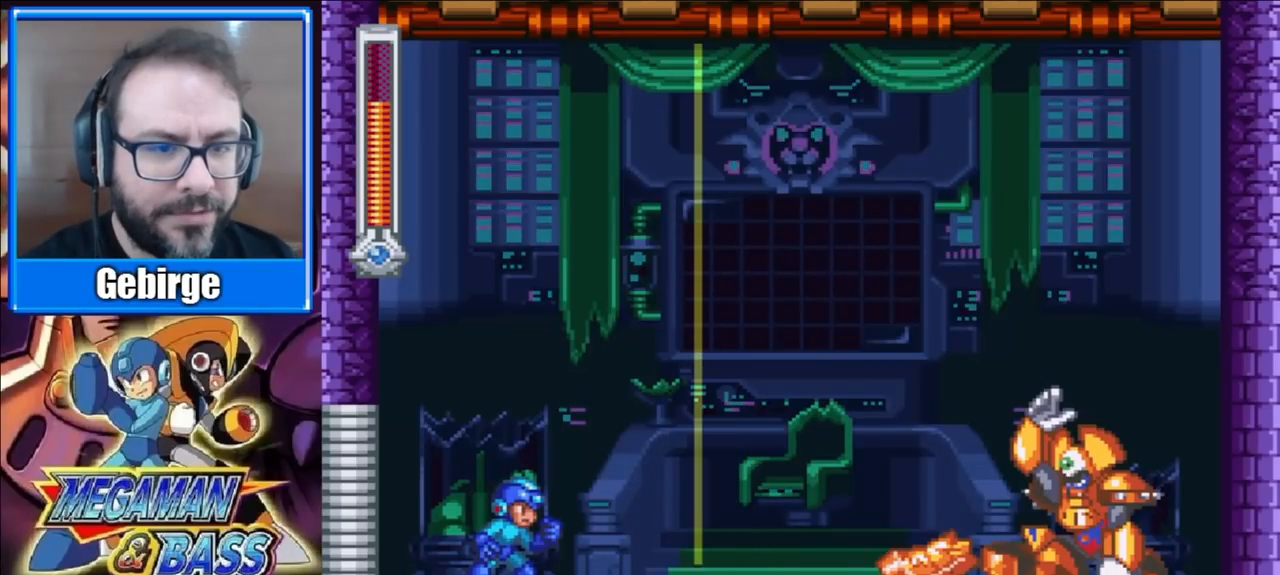
{"buttons": ["DPAD_RIGHT"], "right_stick": "center", "events": [[167, "DPAD_RIGHT", "down"]]}
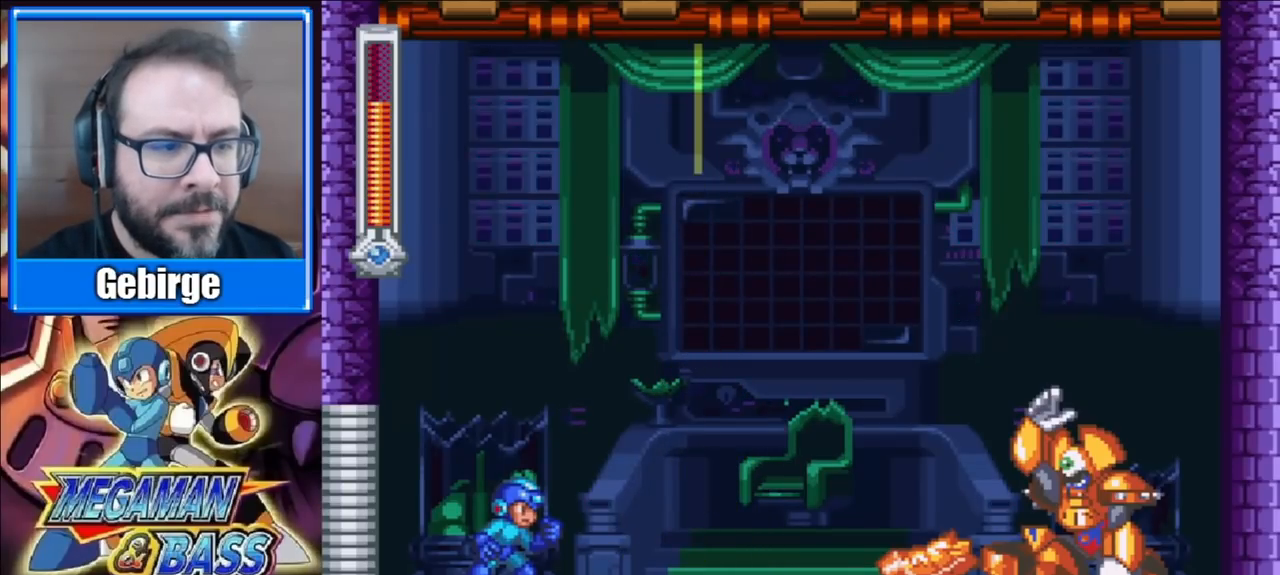
{"buttons": ["DPAD_RIGHT"], "right_stick": "center", "events": []}
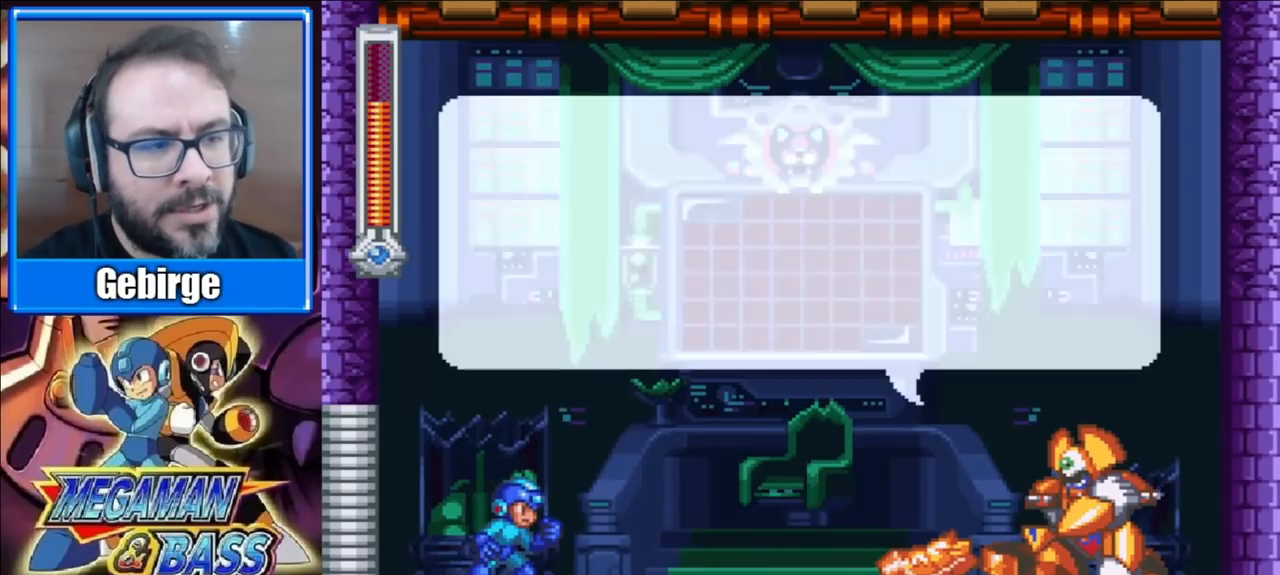
{"buttons": ["START"], "right_stick": "center", "events": [[317, "DPAD_RIGHT", "up"], [417, "START", "down"]]}
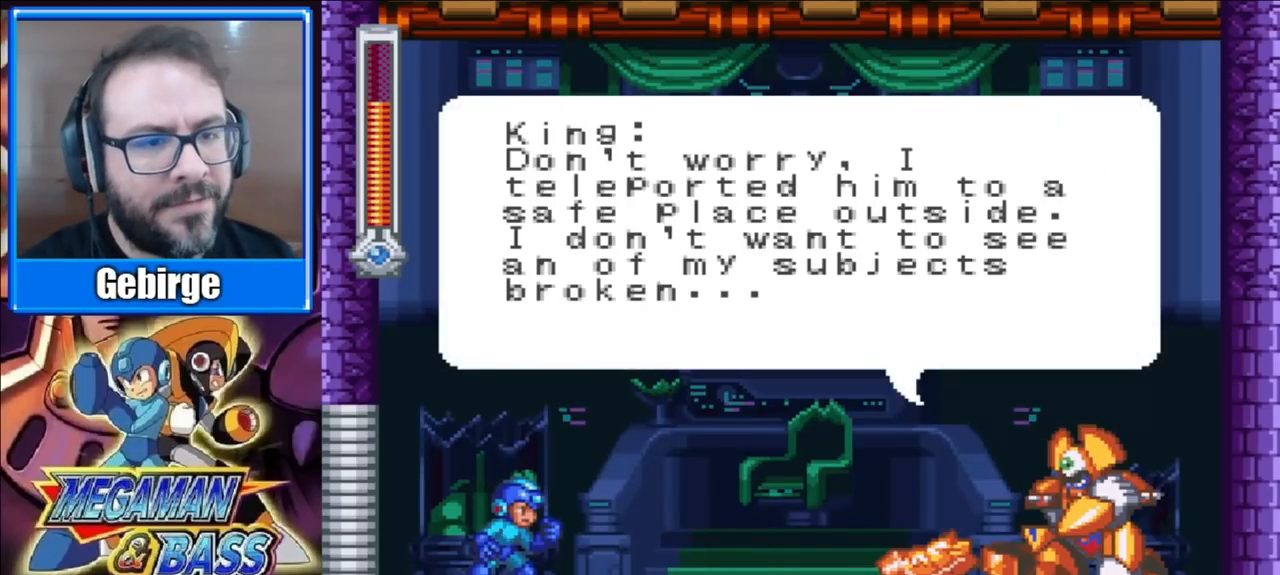
{"buttons": ["START"], "right_stick": "center", "events": [[67, "START", "up"], [133, "START", "down"], [233, "START", "up"], [317, "START", "down"], [400, "START", "up"], [450, "START", "down"]]}